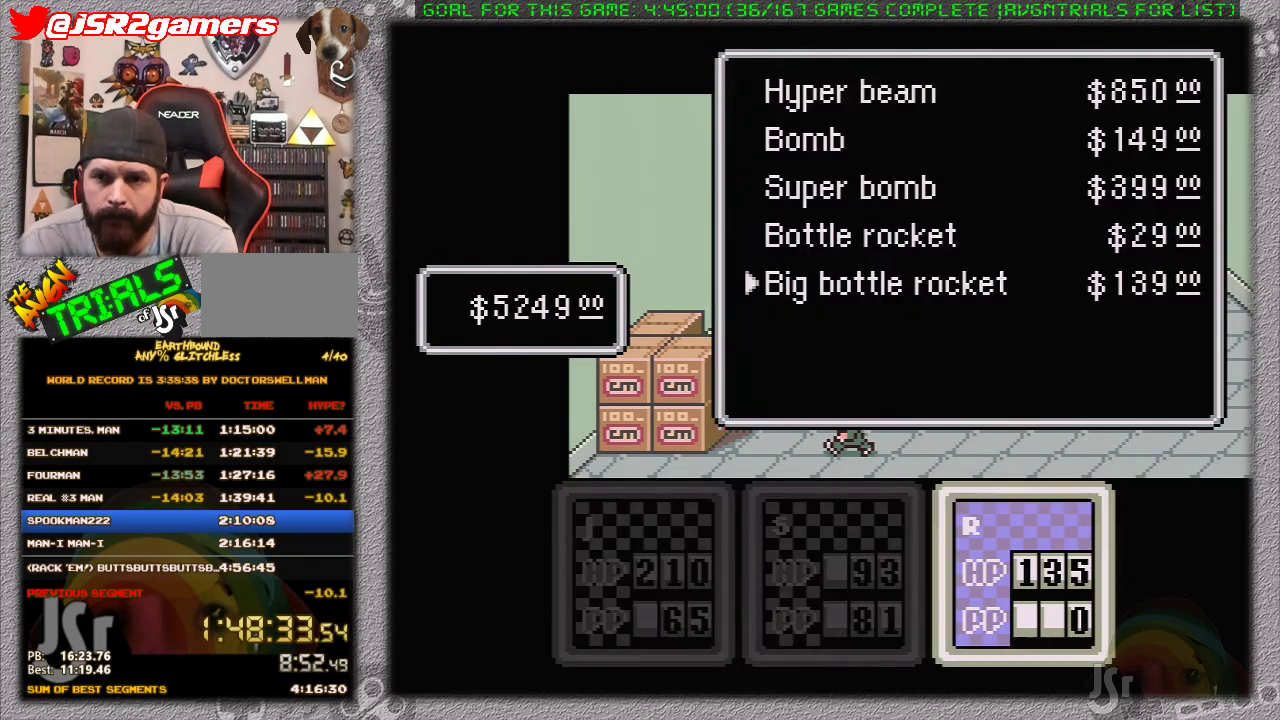
Gameplay with a controller (Nintendo layout); each line is a JSON object with the inputs held at the frame after it. "events" lists button and stick changes between this image and that frame as [ms after this image, input, new state], when the widget could be followed in between. Not read: L3 R3.
{"buttons": ["A"], "events": [[133, "A", "down"], [283, "A", "up"], [467, "A", "down"]]}
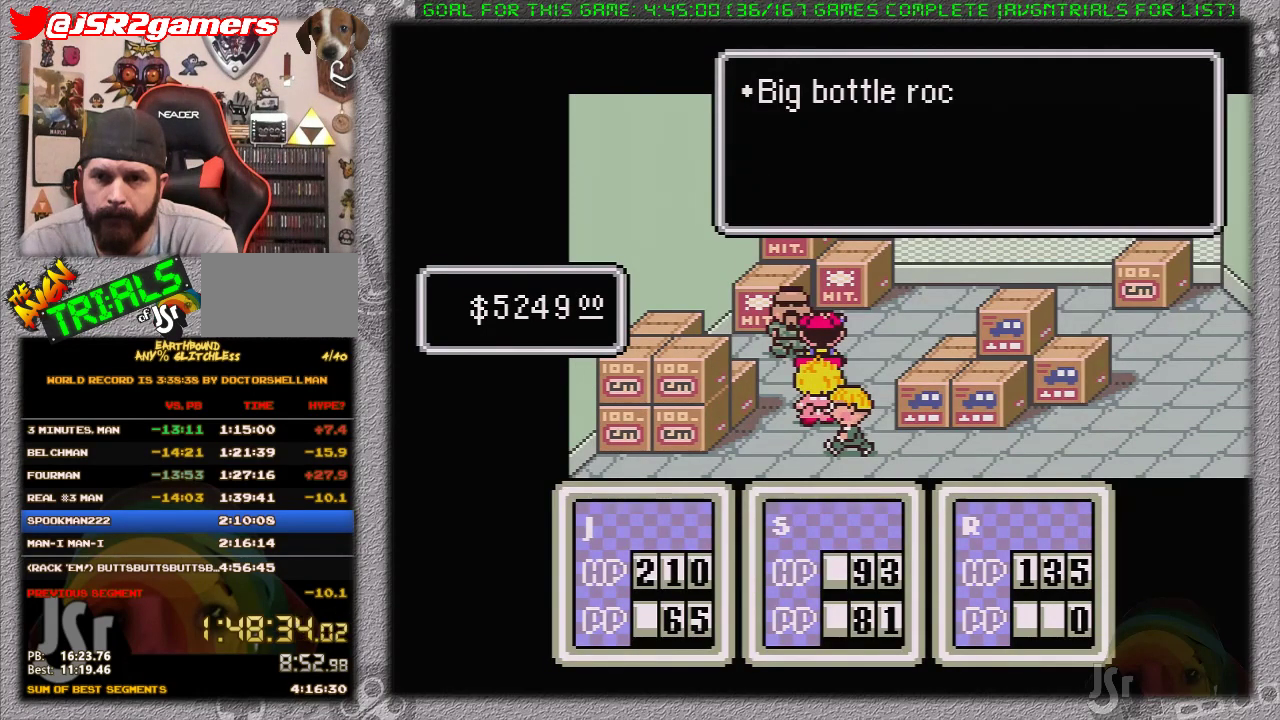
{"buttons": [], "events": [[33, "A", "up"], [133, "A", "down"], [383, "A", "up"]]}
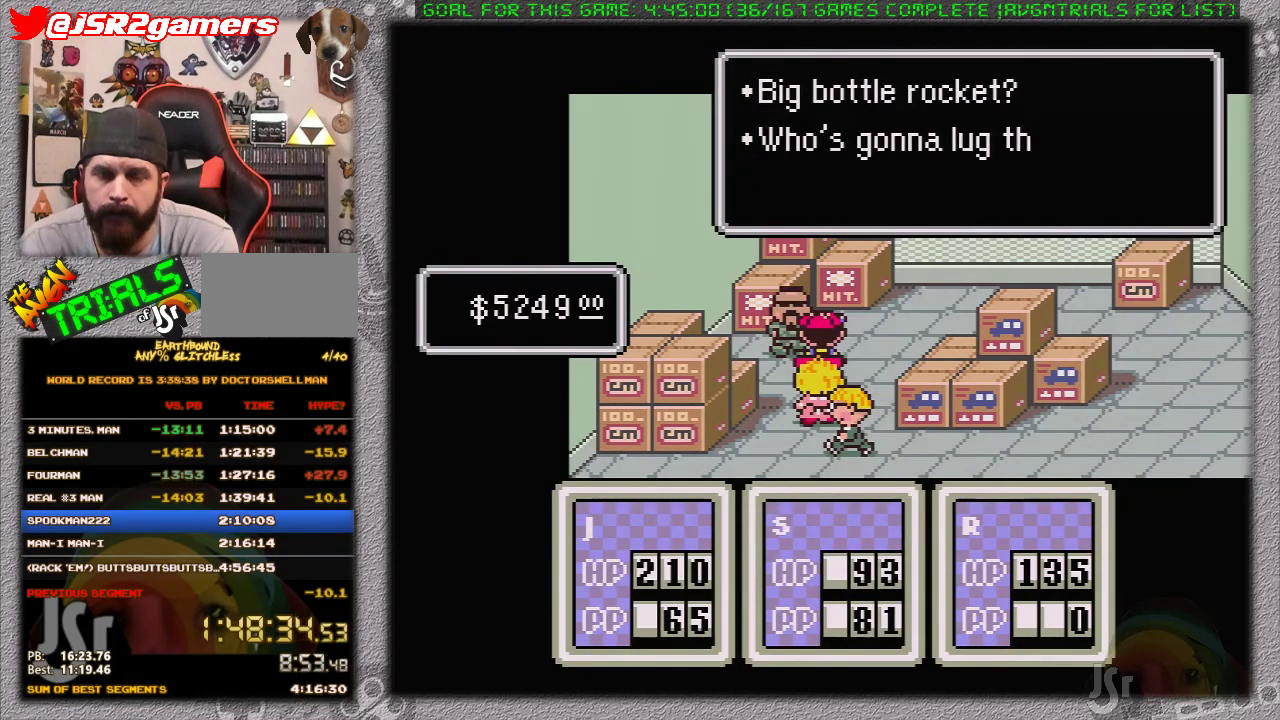
{"buttons": [], "events": [[200, "A", "down"], [283, "A", "up"]]}
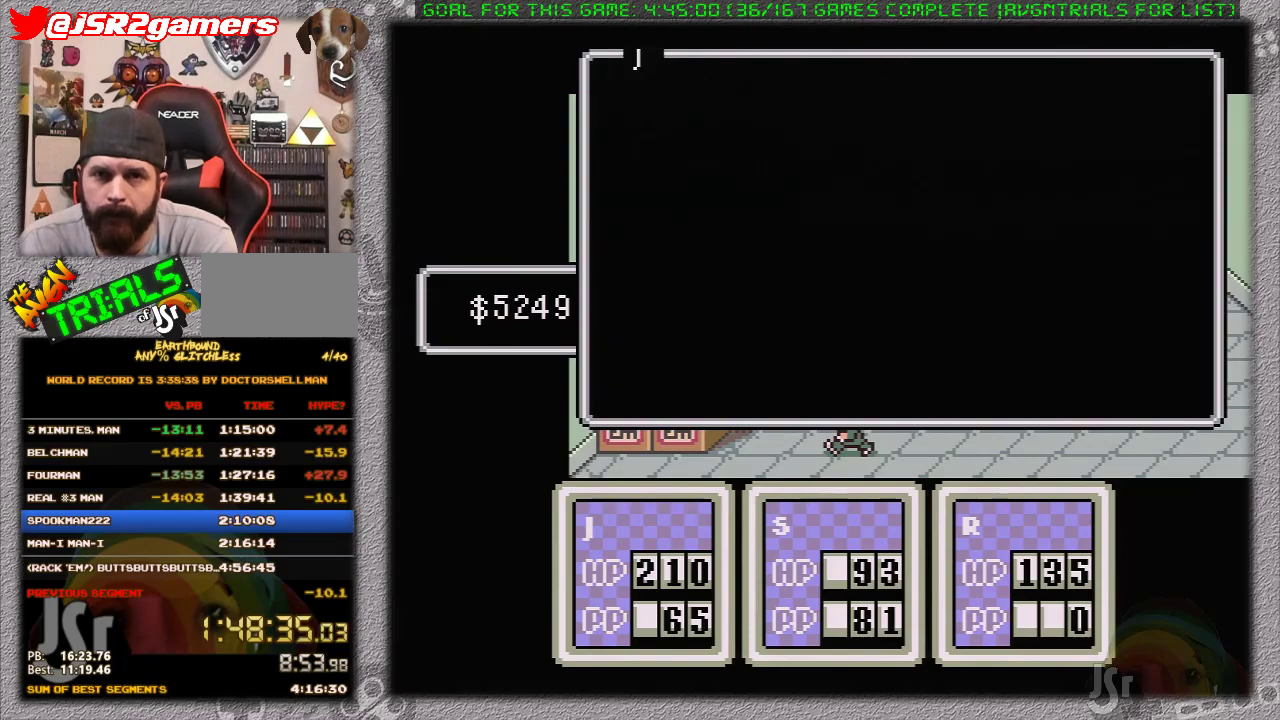
{"buttons": ["A"], "events": [[167, "DPAD_RIGHT", "down"], [250, "DPAD_RIGHT", "up"], [500, "A", "down"]]}
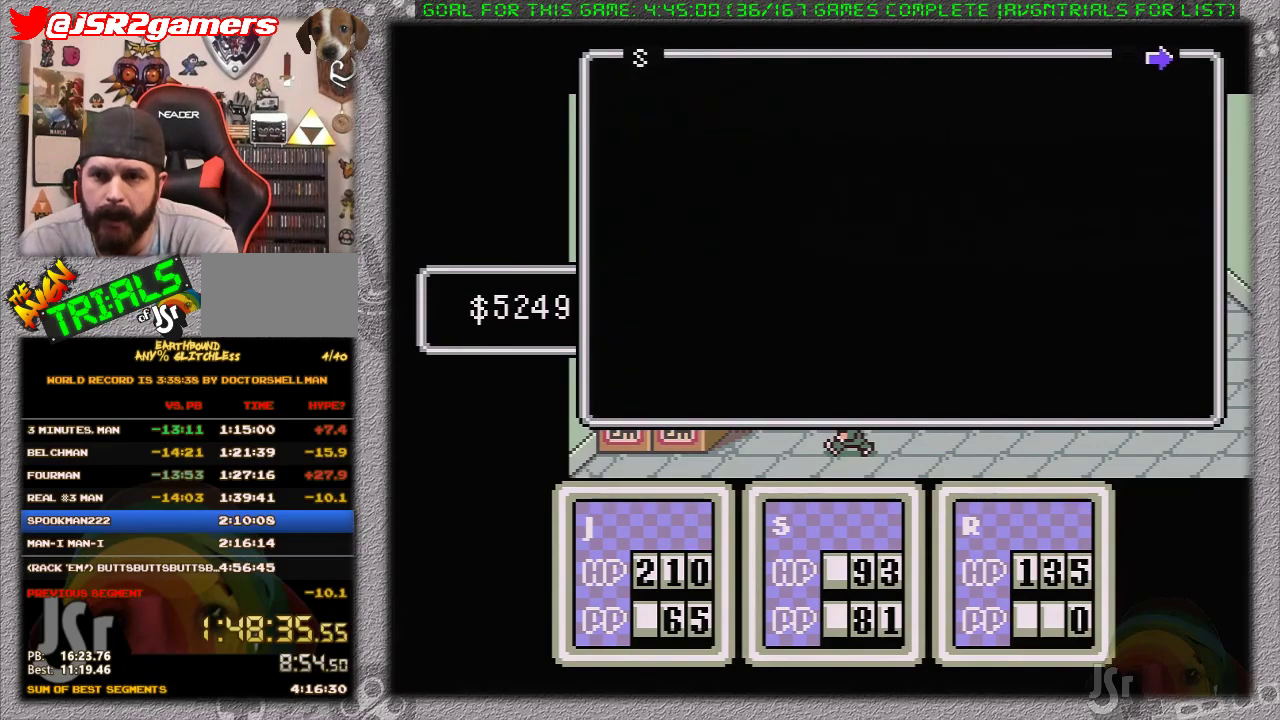
{"buttons": ["A"], "events": [[67, "A", "up"], [167, "A", "down"], [233, "A", "up"], [500, "A", "down"]]}
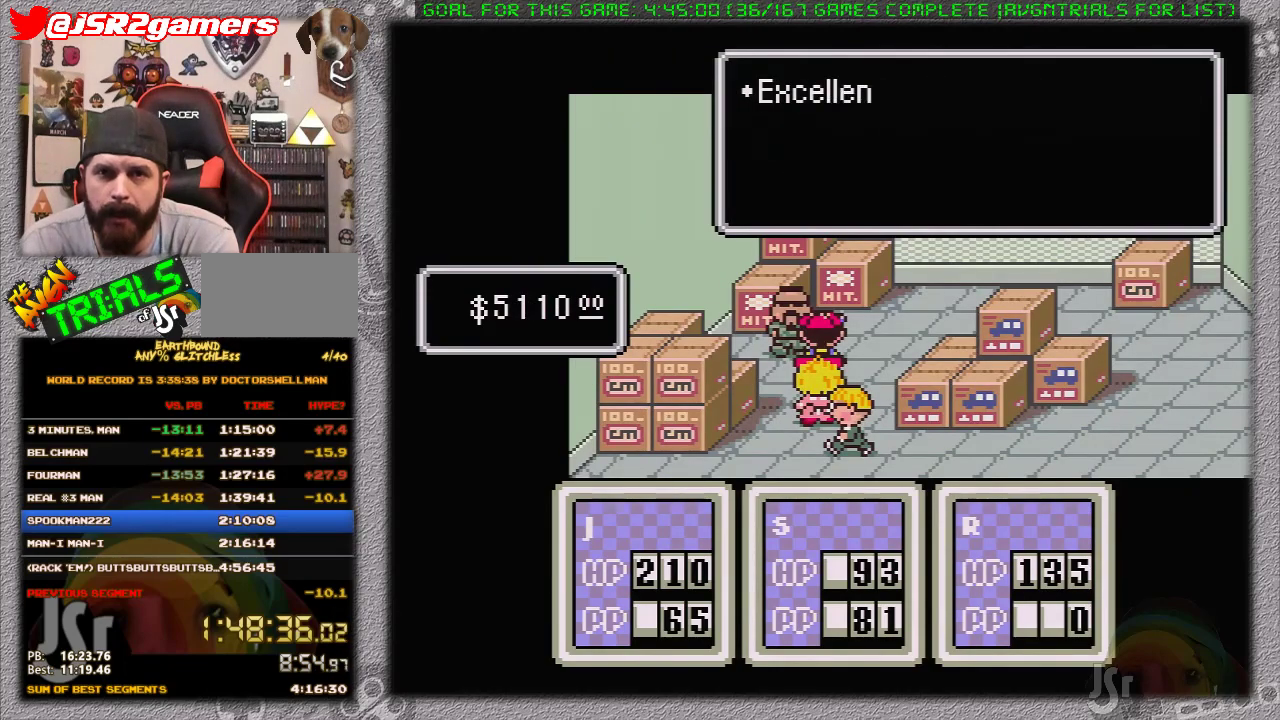
{"buttons": ["A"], "events": [[100, "A", "up"], [167, "A", "down"], [250, "A", "up"], [317, "A", "down"], [417, "A", "up"], [483, "A", "down"]]}
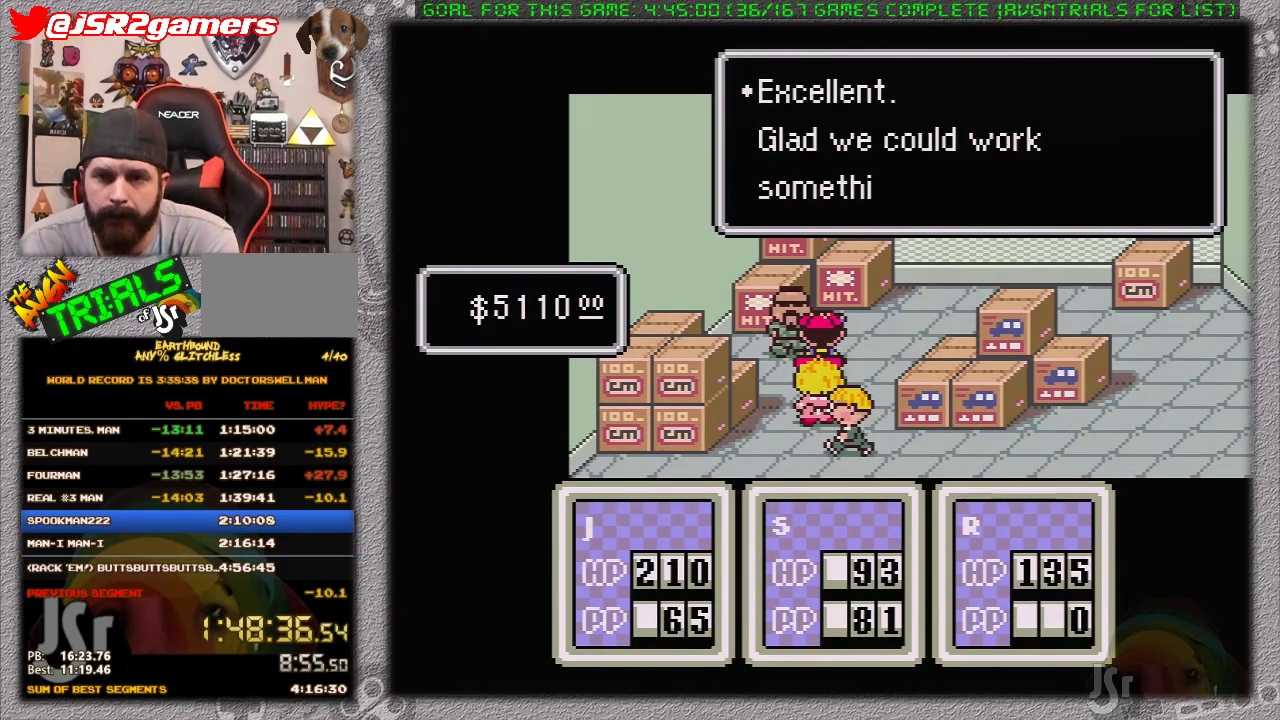
{"buttons": [], "events": [[33, "A", "up"], [100, "A", "down"], [350, "A", "up"]]}
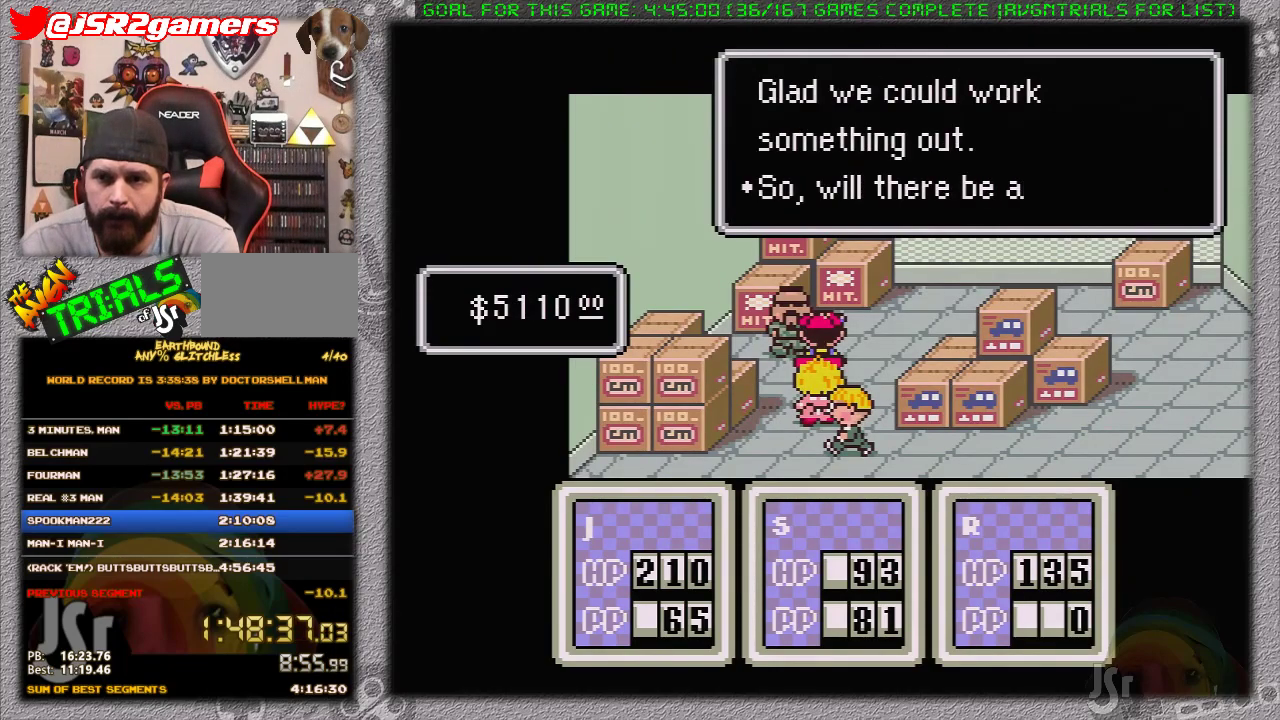
{"buttons": [], "events": [[183, "A", "down"], [250, "A", "up"], [300, "A", "down"], [433, "A", "up"]]}
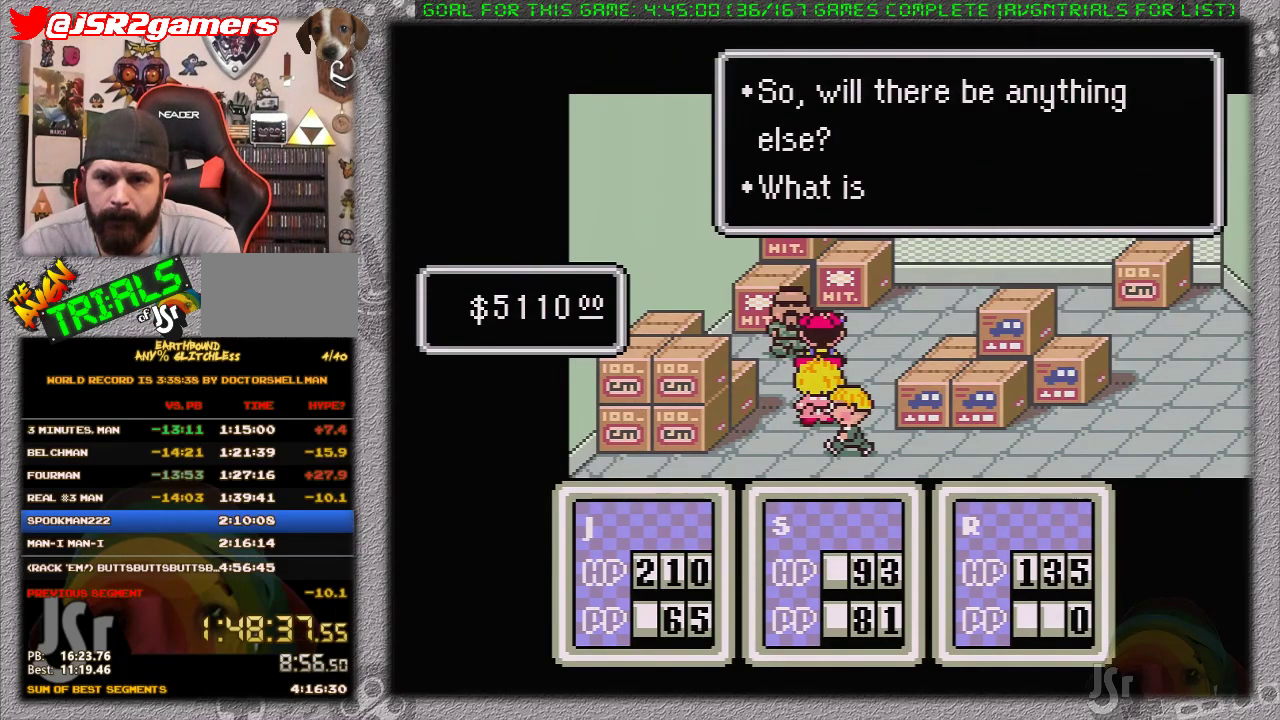
{"buttons": [], "events": [[150, "A", "down"], [233, "A", "up"]]}
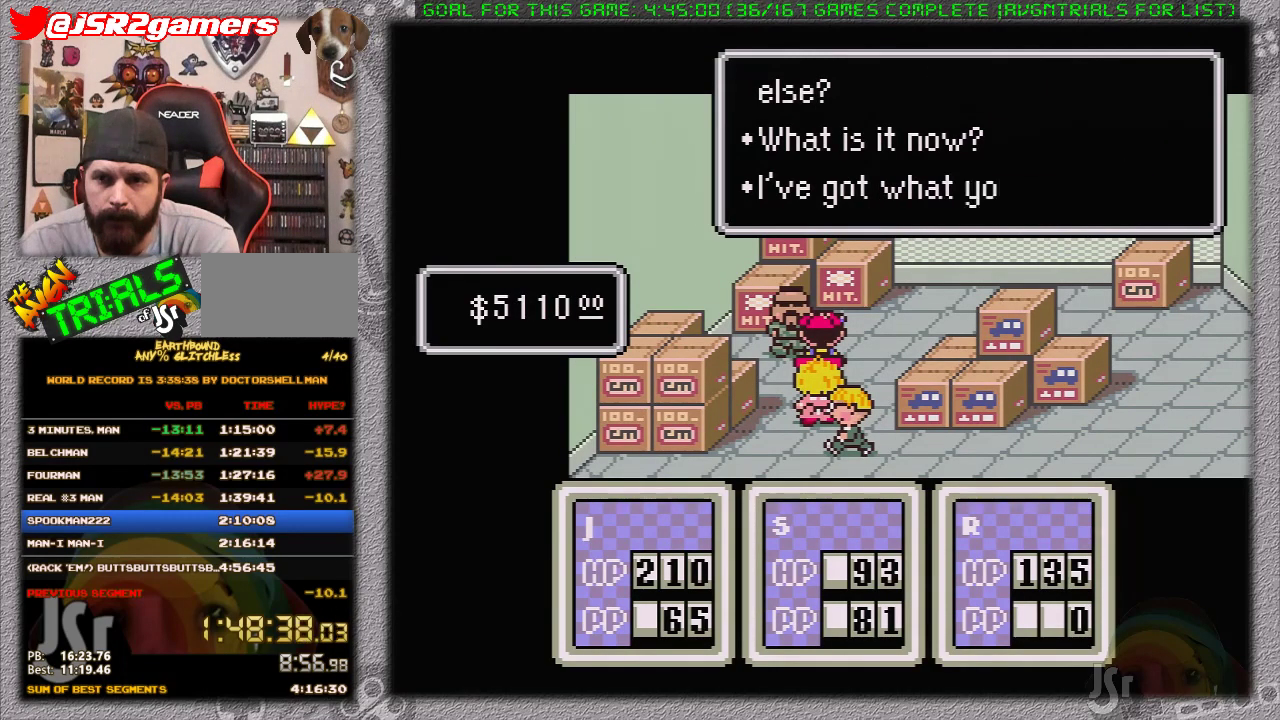
{"buttons": ["DPAD_UP"], "events": [[83, "A", "down"], [200, "A", "up"], [450, "DPAD_UP", "down"]]}
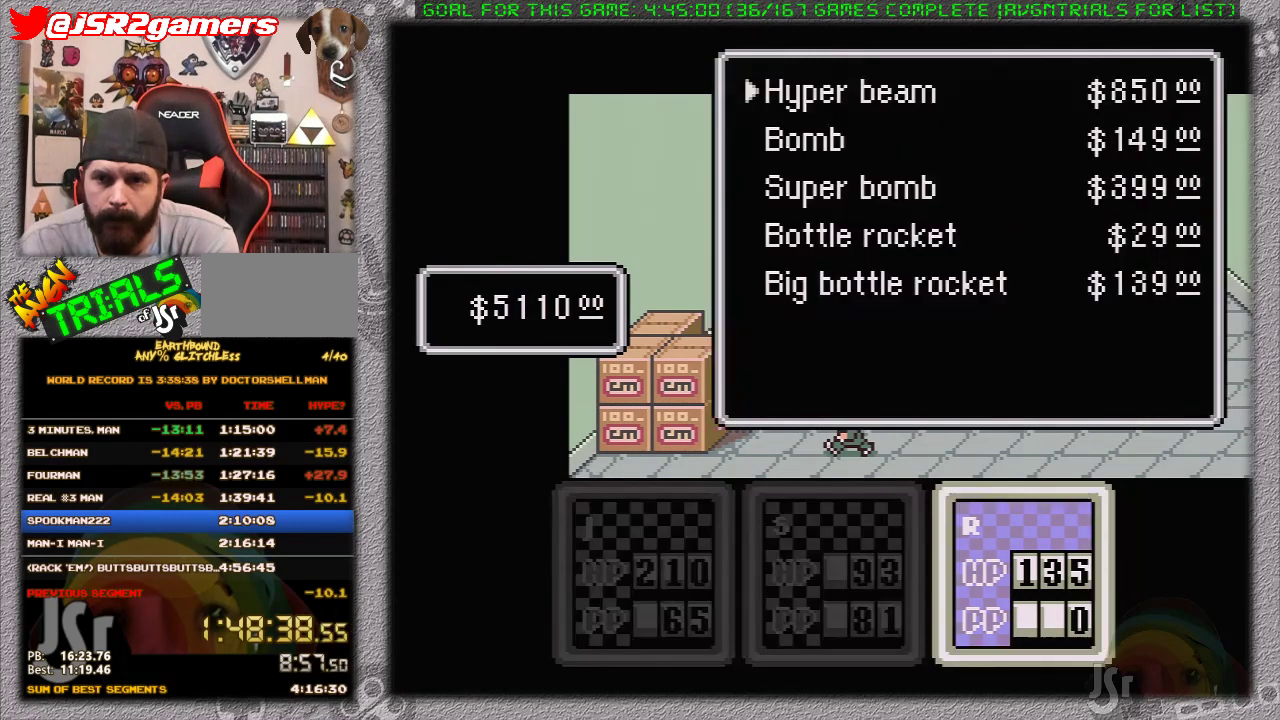
{"buttons": ["A"], "events": [[17, "A", "down"], [50, "DPAD_UP", "up"], [150, "A", "up"], [400, "A", "down"]]}
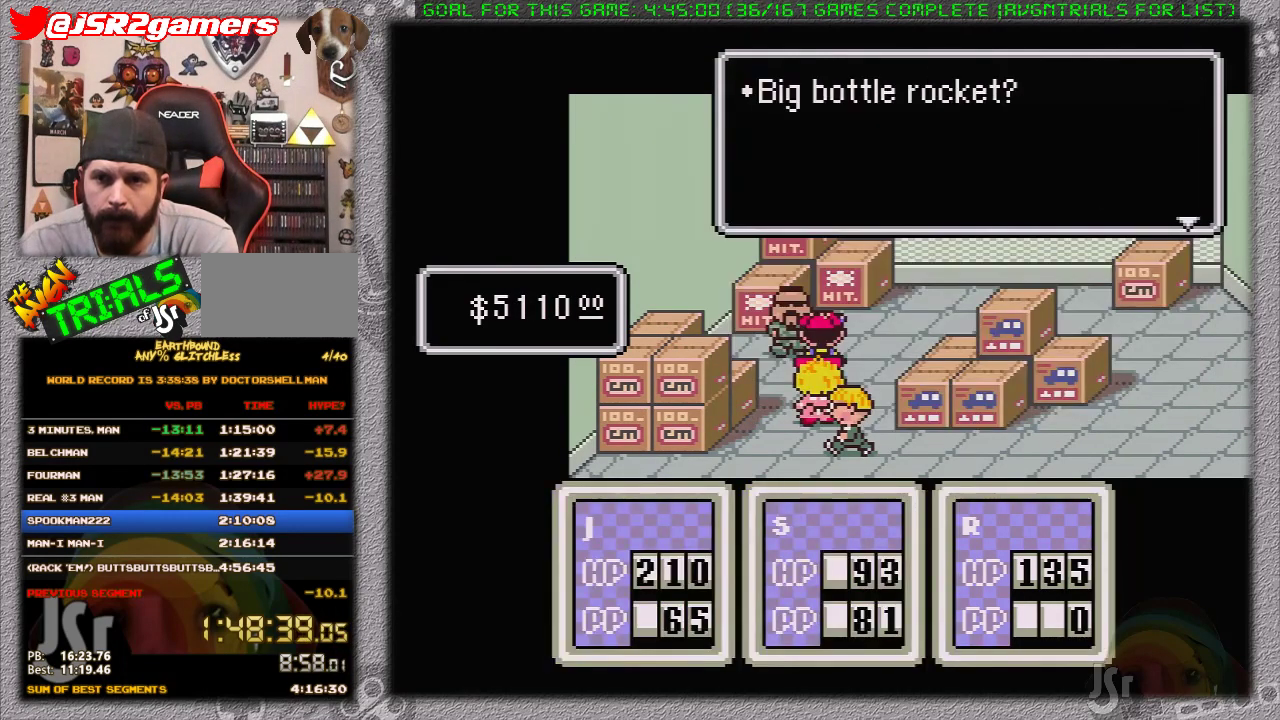
{"buttons": ["A"], "events": [[150, "A", "up"], [500, "A", "down"]]}
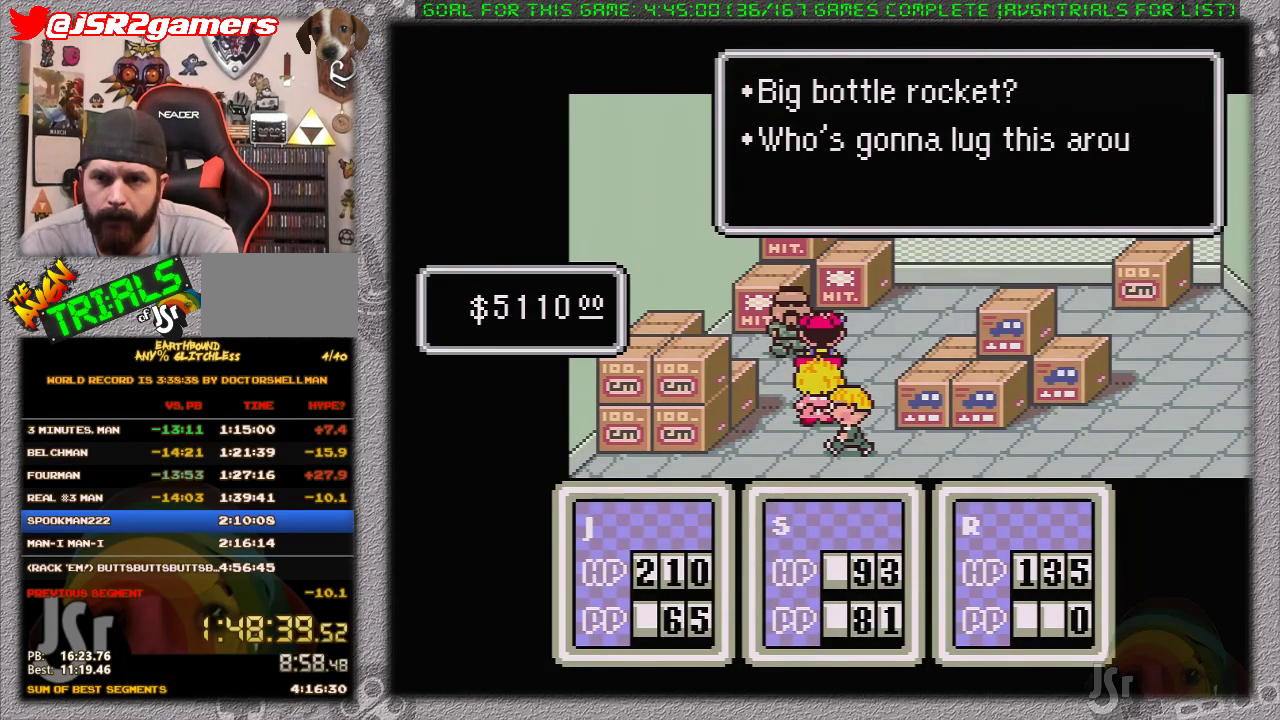
{"buttons": [], "events": [[133, "A", "up"], [183, "A", "down"], [317, "A", "up"]]}
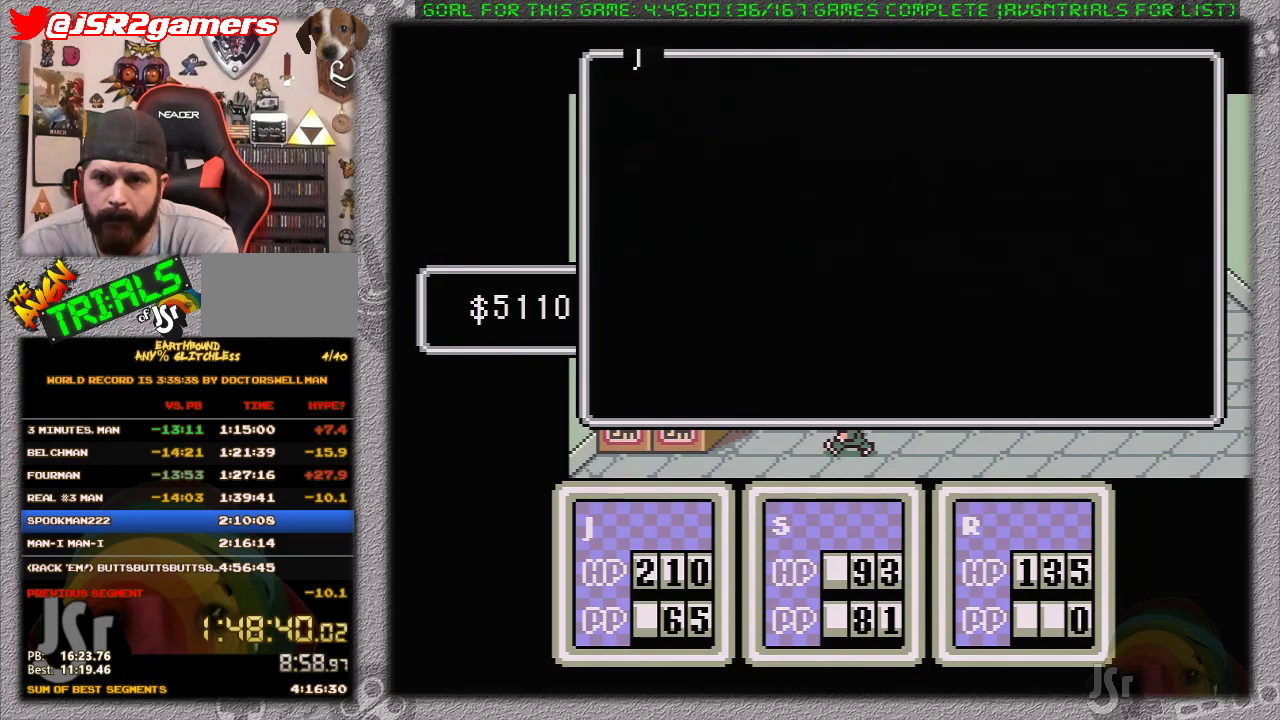
{"buttons": [], "events": [[133, "DPAD_RIGHT", "down"], [300, "DPAD_RIGHT", "up"]]}
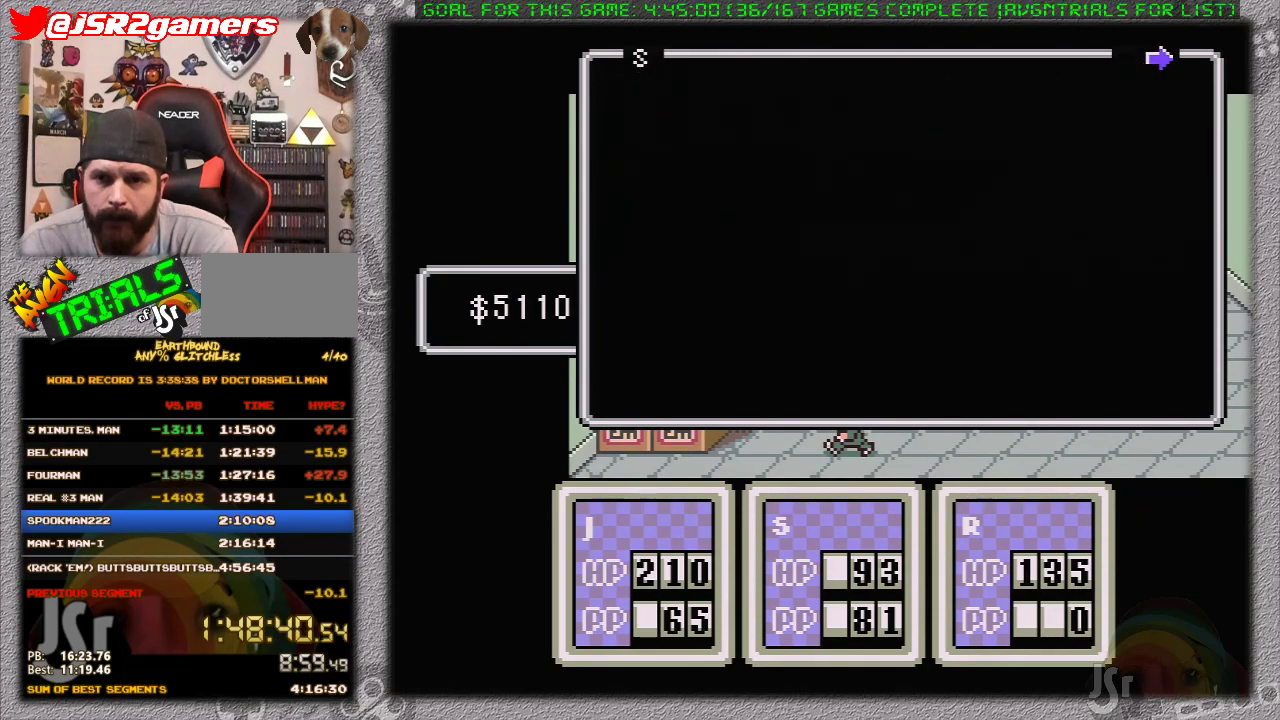
{"buttons": ["A"], "events": [[100, "A", "down"], [200, "A", "up"], [400, "A", "down"]]}
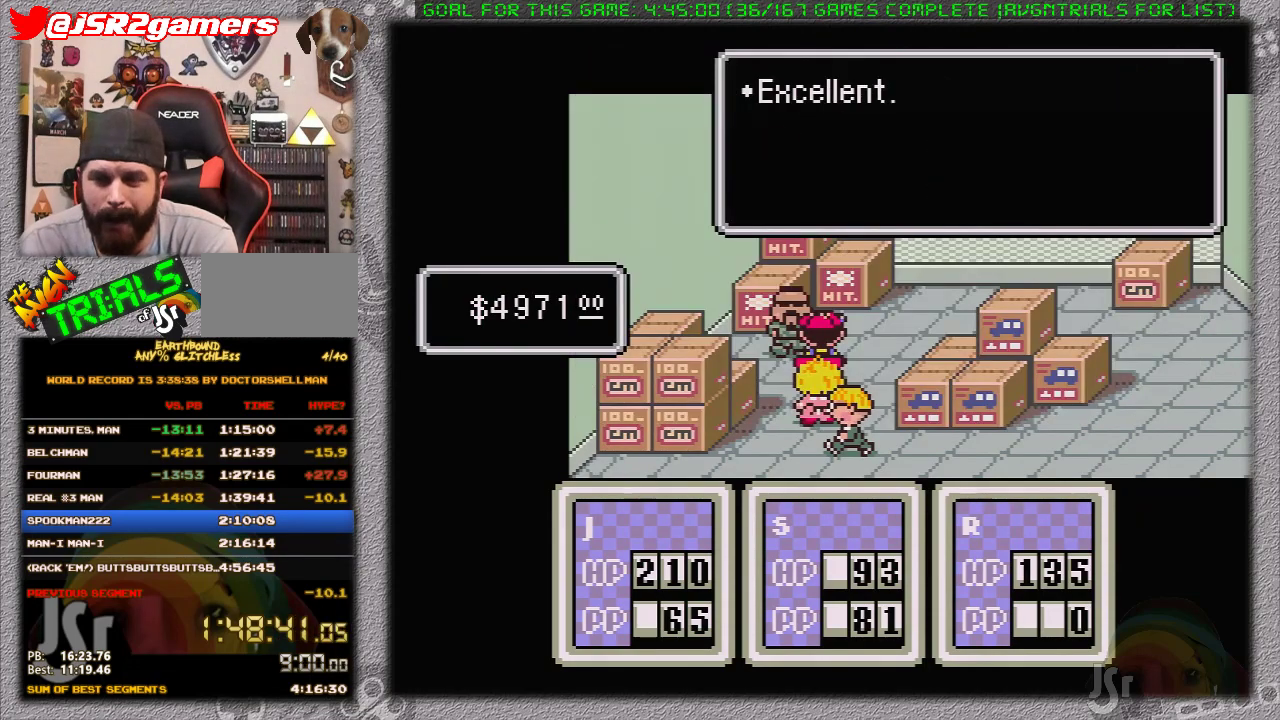
{"buttons": [], "events": [[17, "A", "up"], [83, "A", "down"], [167, "A", "up"], [233, "A", "down"], [333, "A", "up"], [400, "A", "down"], [483, "A", "up"]]}
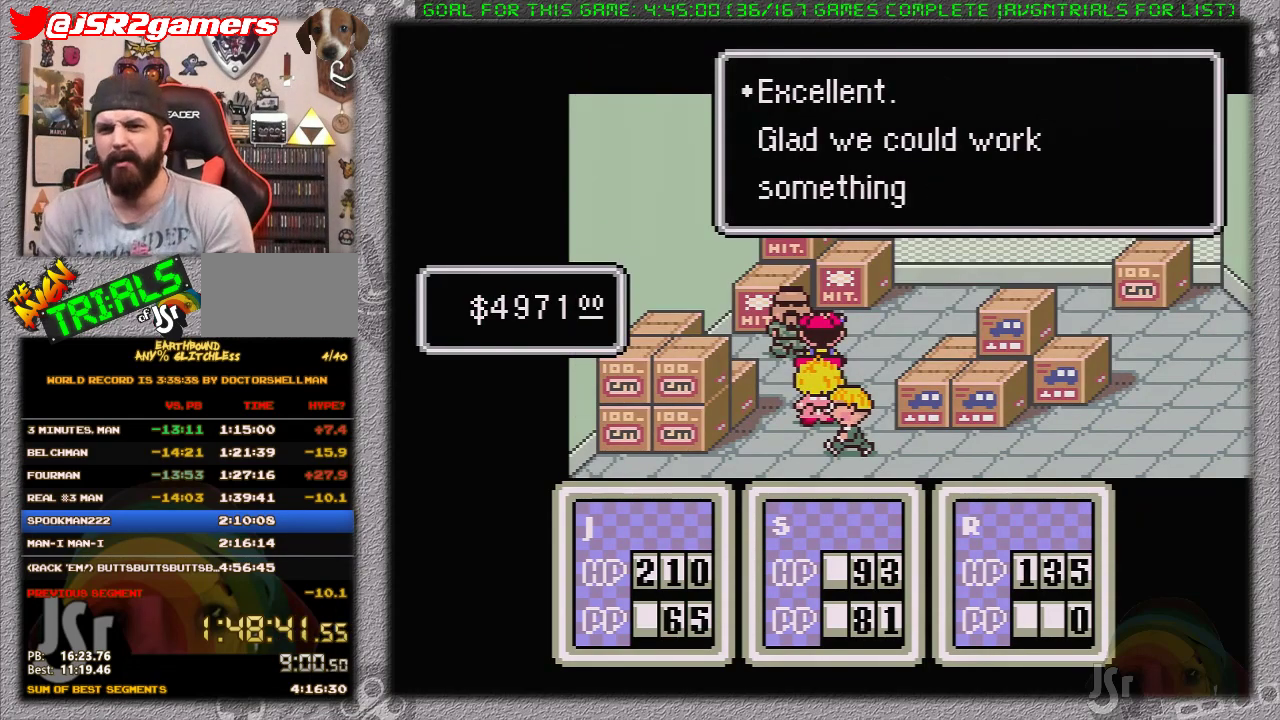
{"buttons": [], "events": [[83, "A", "down"], [150, "A", "up"], [250, "A", "down"], [317, "A", "up"]]}
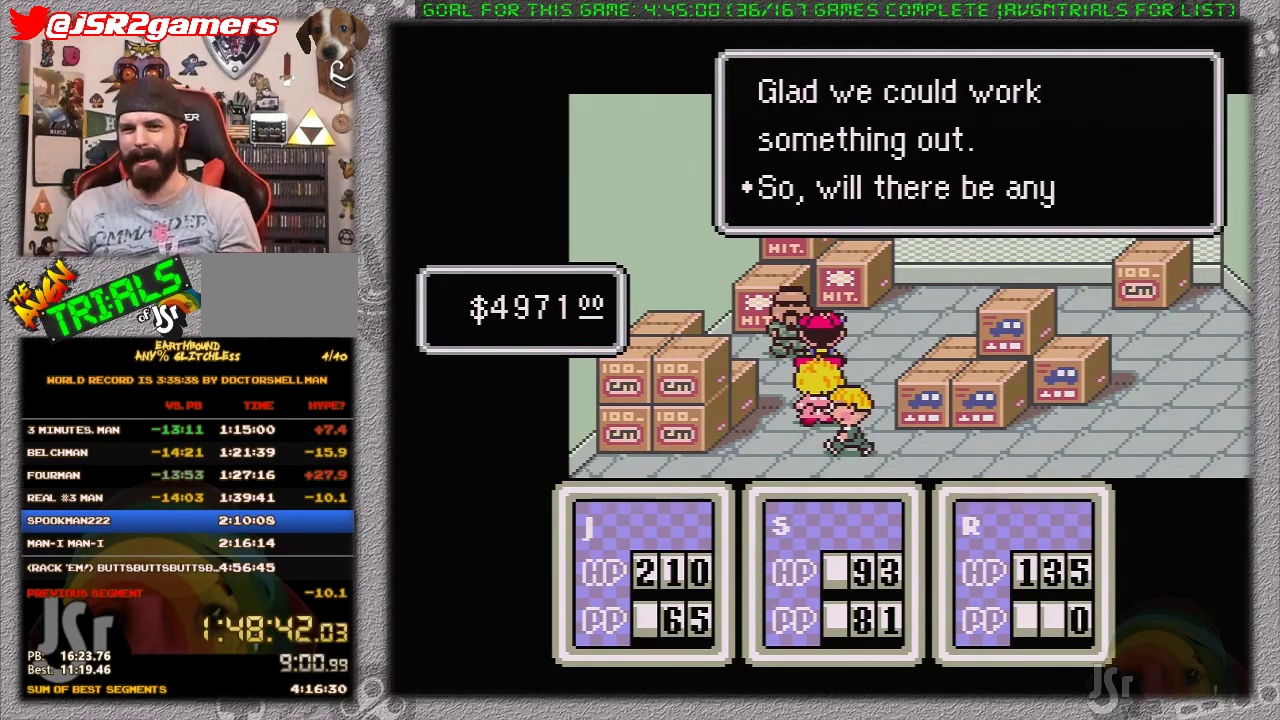
{"buttons": [], "events": [[67, "A", "down"], [167, "A", "up"], [250, "A", "down"], [317, "A", "up"]]}
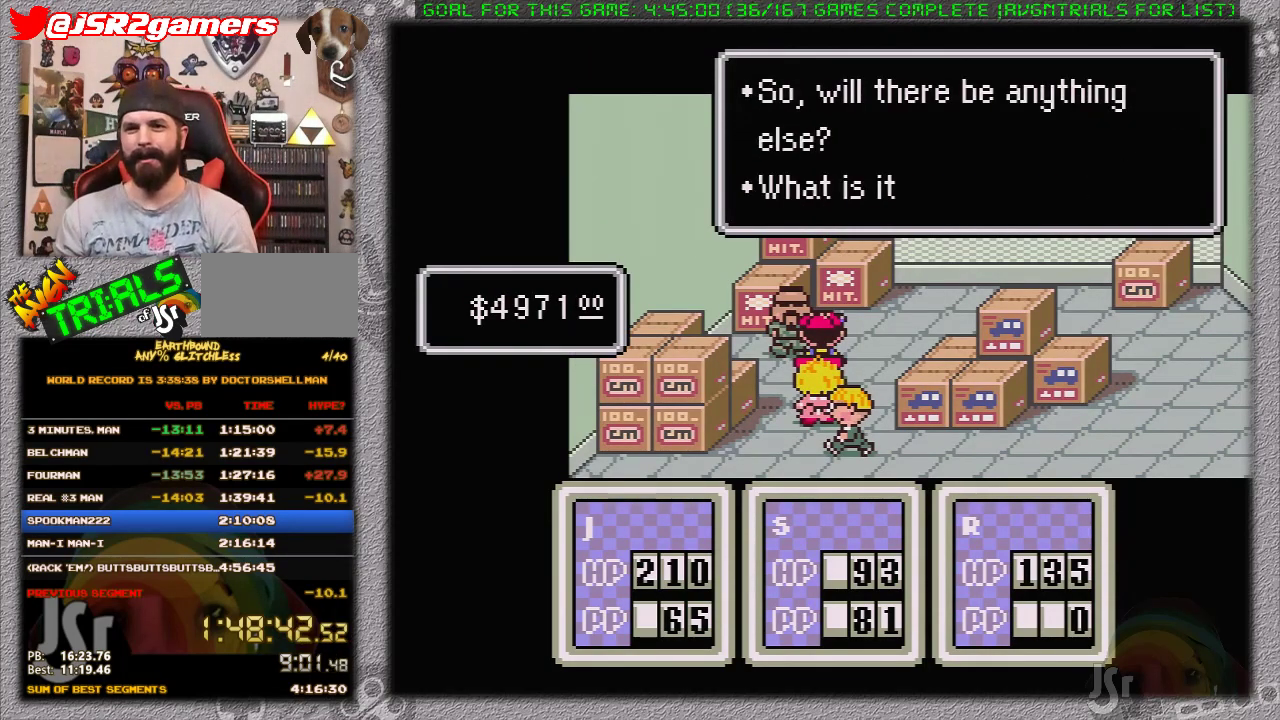
{"buttons": [], "events": [[100, "A", "down"], [200, "A", "up"]]}
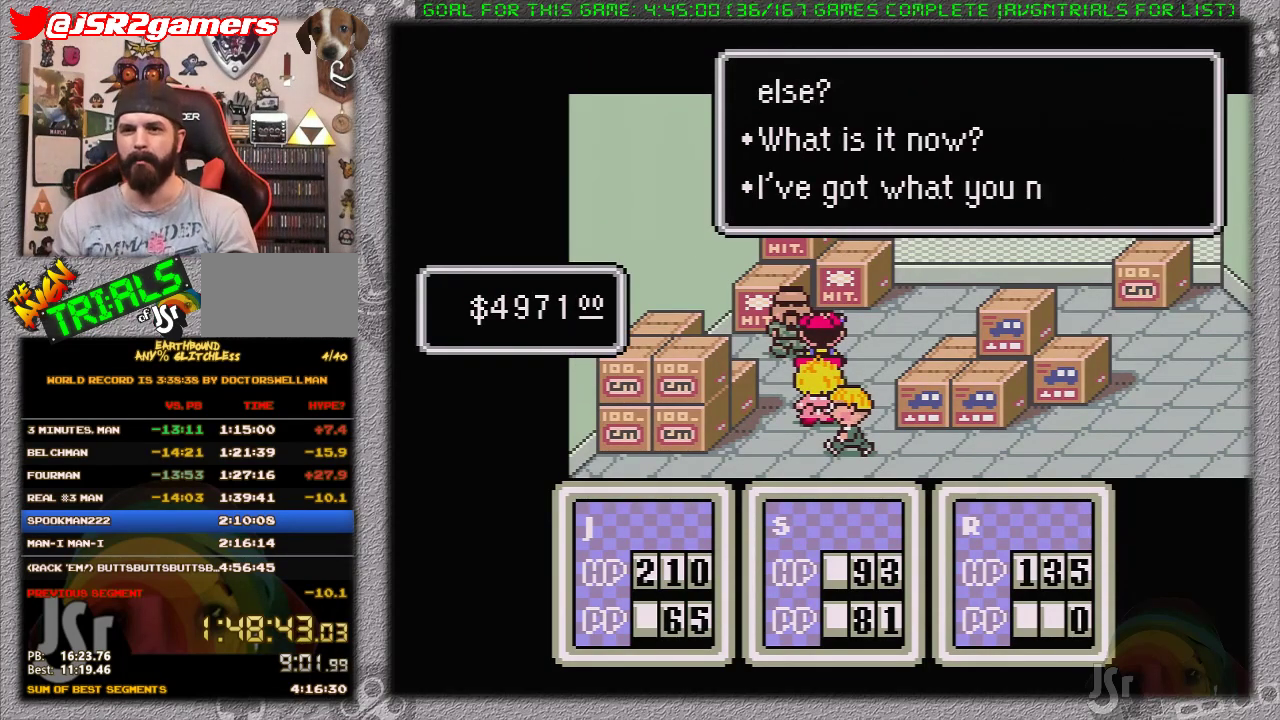
{"buttons": ["DPAD_UP"], "events": [[33, "A", "down"], [183, "A", "up"], [467, "DPAD_UP", "down"]]}
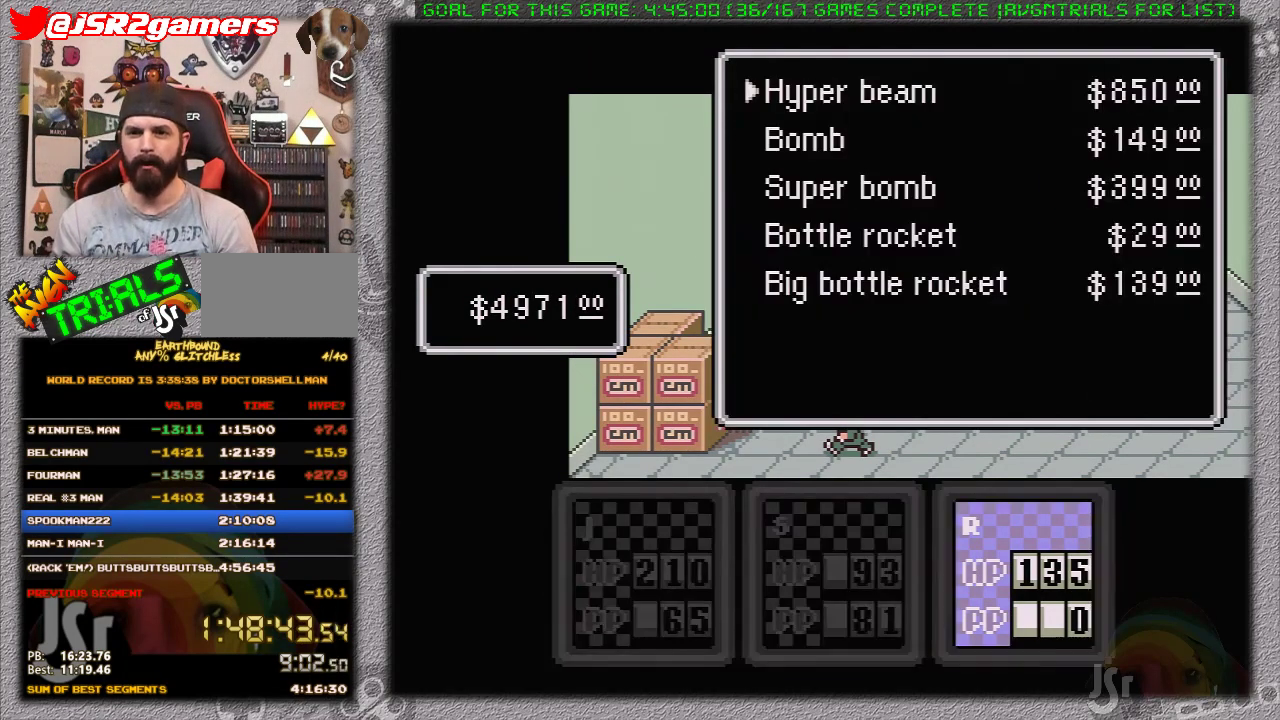
{"buttons": [], "events": [[50, "DPAD_UP", "up"], [150, "A", "down"], [333, "A", "up"]]}
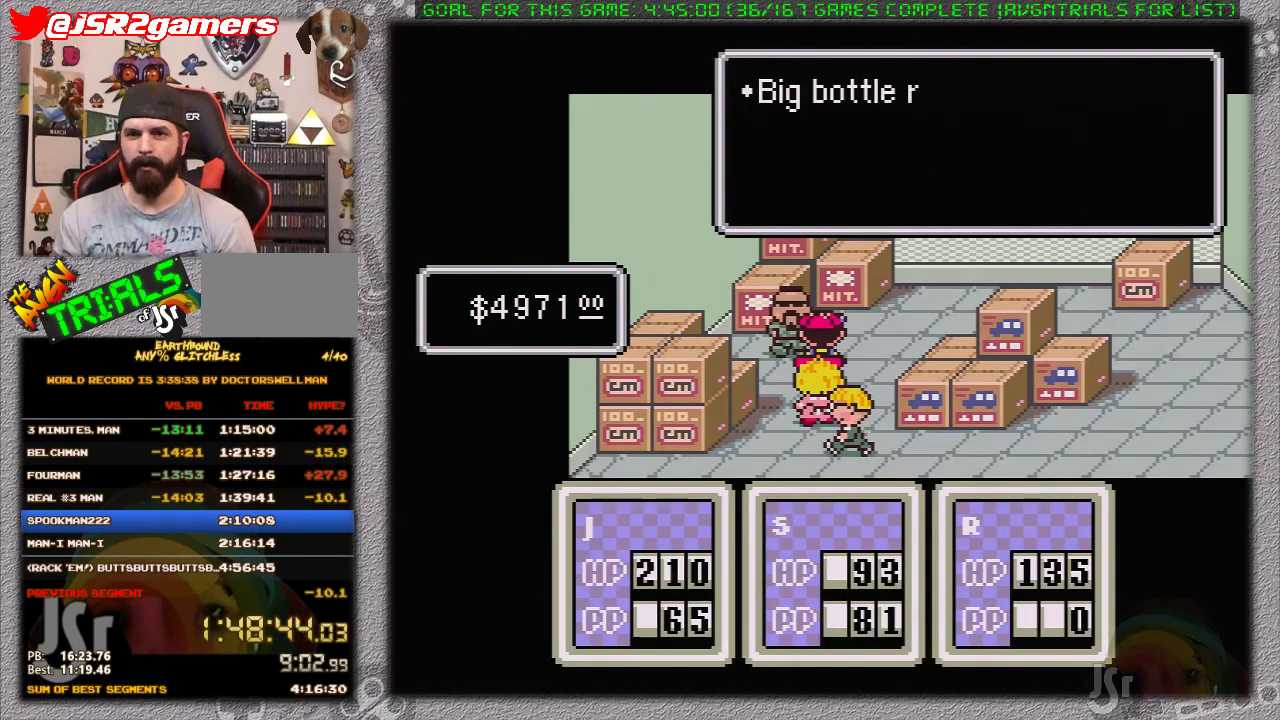
{"buttons": [], "events": [[50, "A", "down"], [367, "A", "up"]]}
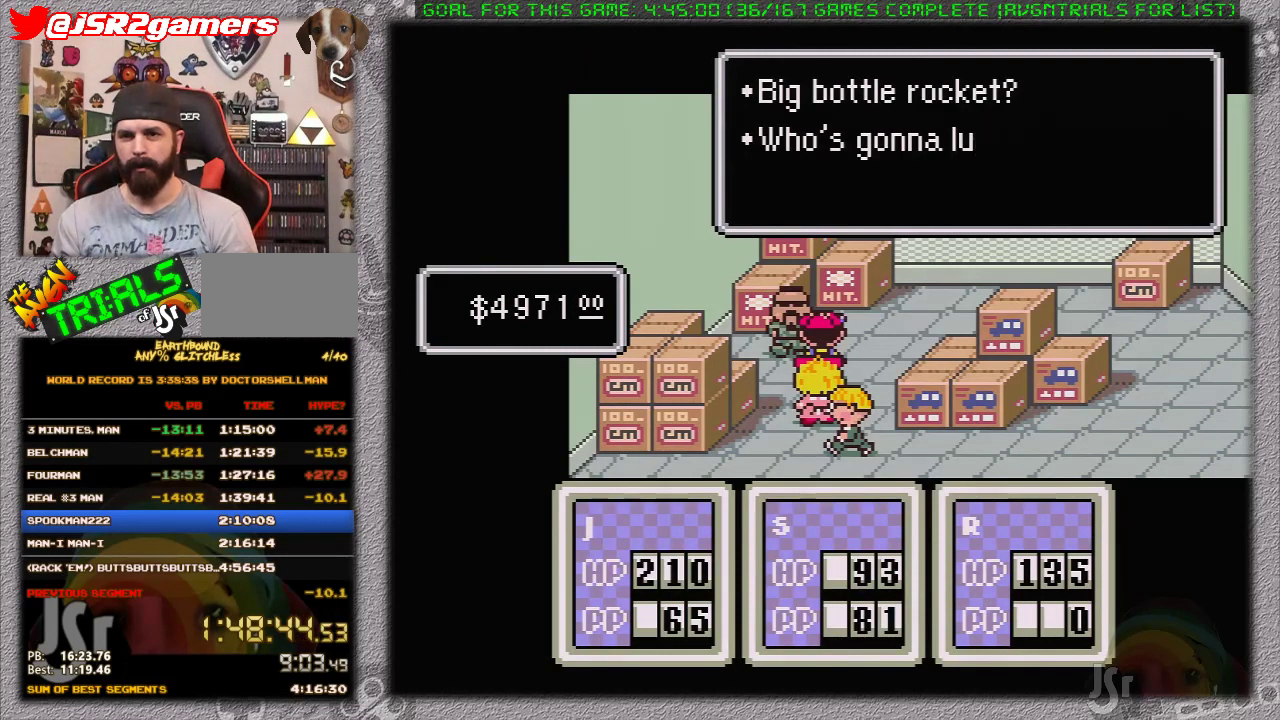
{"buttons": [], "events": [[250, "A", "down"], [400, "A", "up"]]}
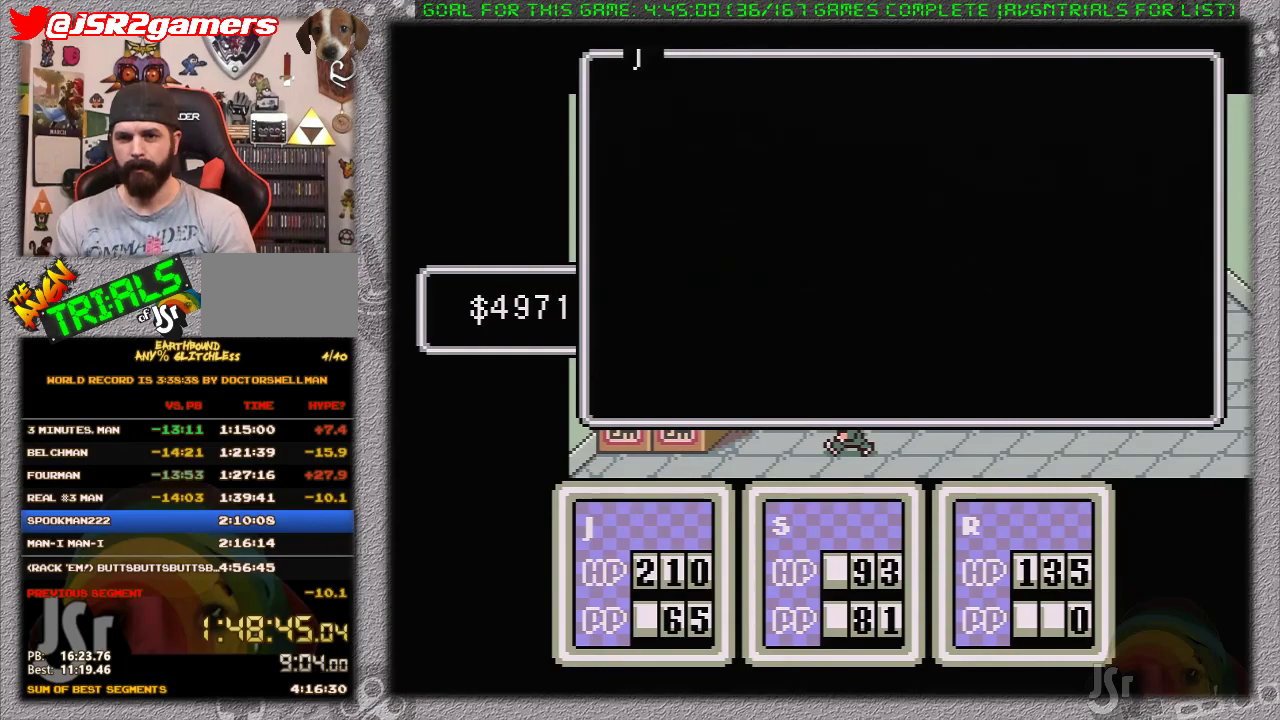
{"buttons": ["DPAD_RIGHT"], "events": [[200, "DPAD_RIGHT", "down"], [317, "DPAD_RIGHT", "up"], [467, "DPAD_RIGHT", "down"]]}
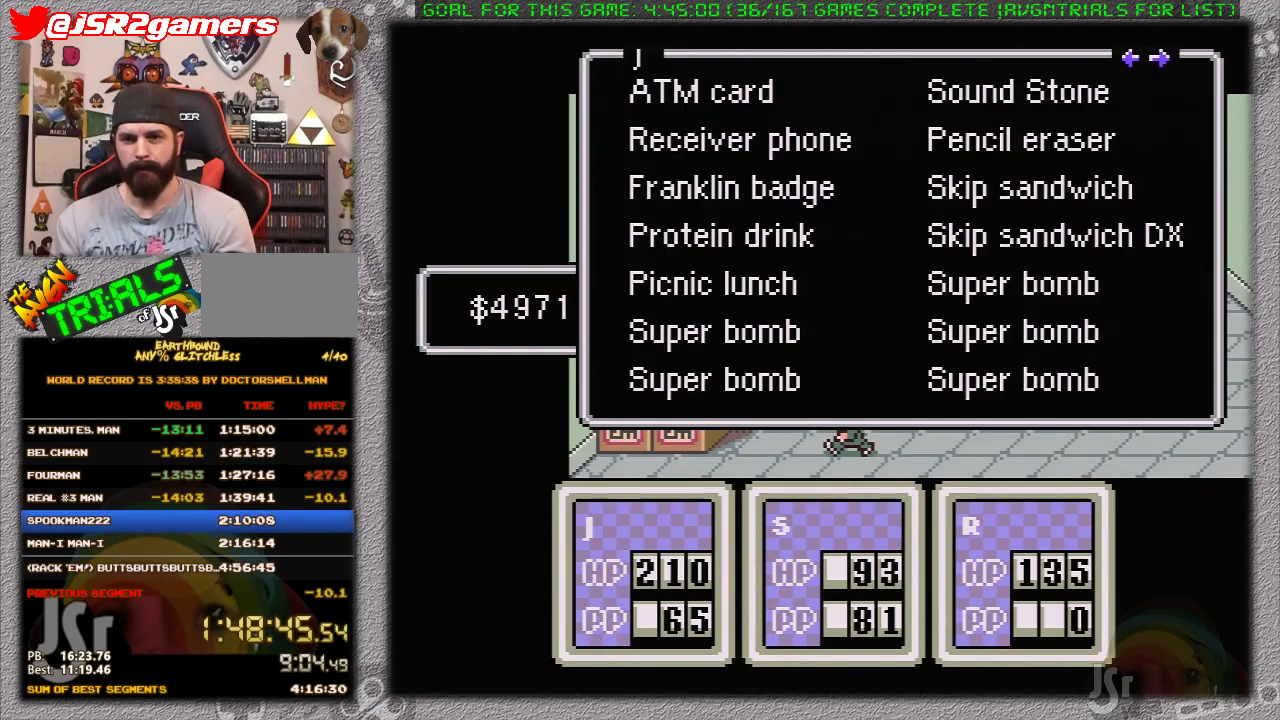
{"buttons": ["A"], "events": [[33, "DPAD_RIGHT", "up"], [417, "A", "down"]]}
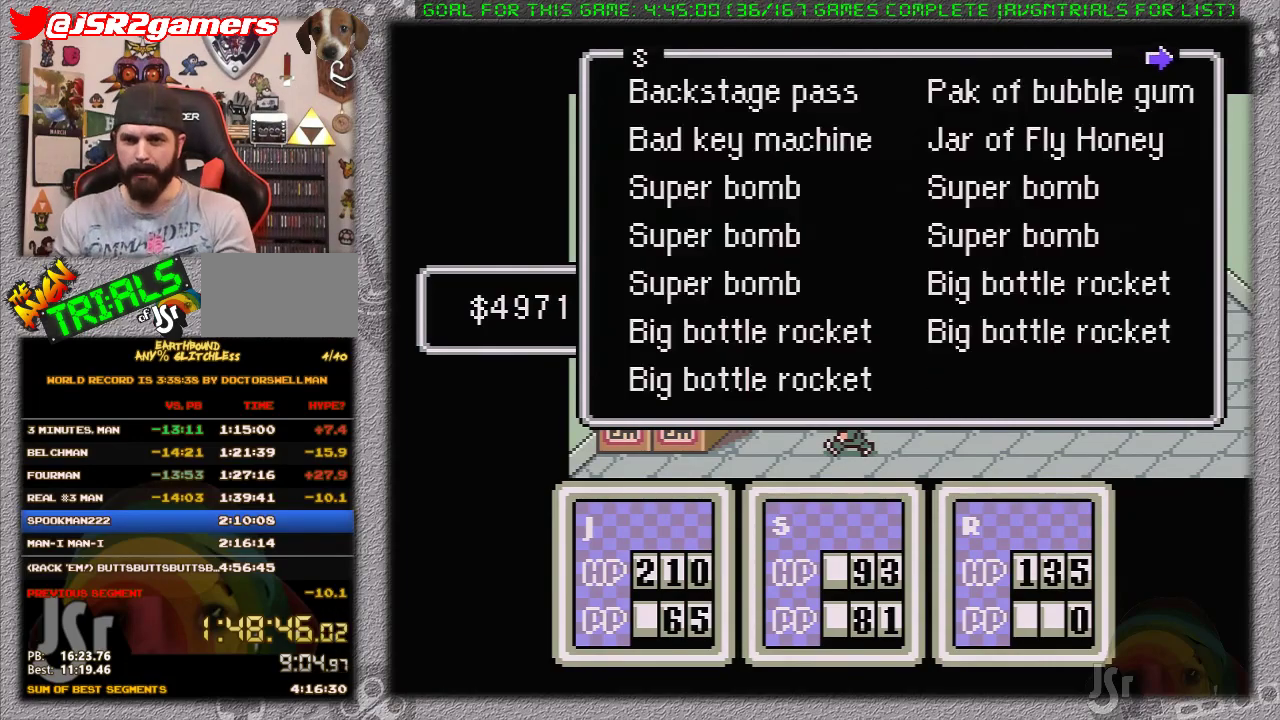
{"buttons": [], "events": [[100, "A", "up"], [217, "A", "down"], [350, "A", "up"]]}
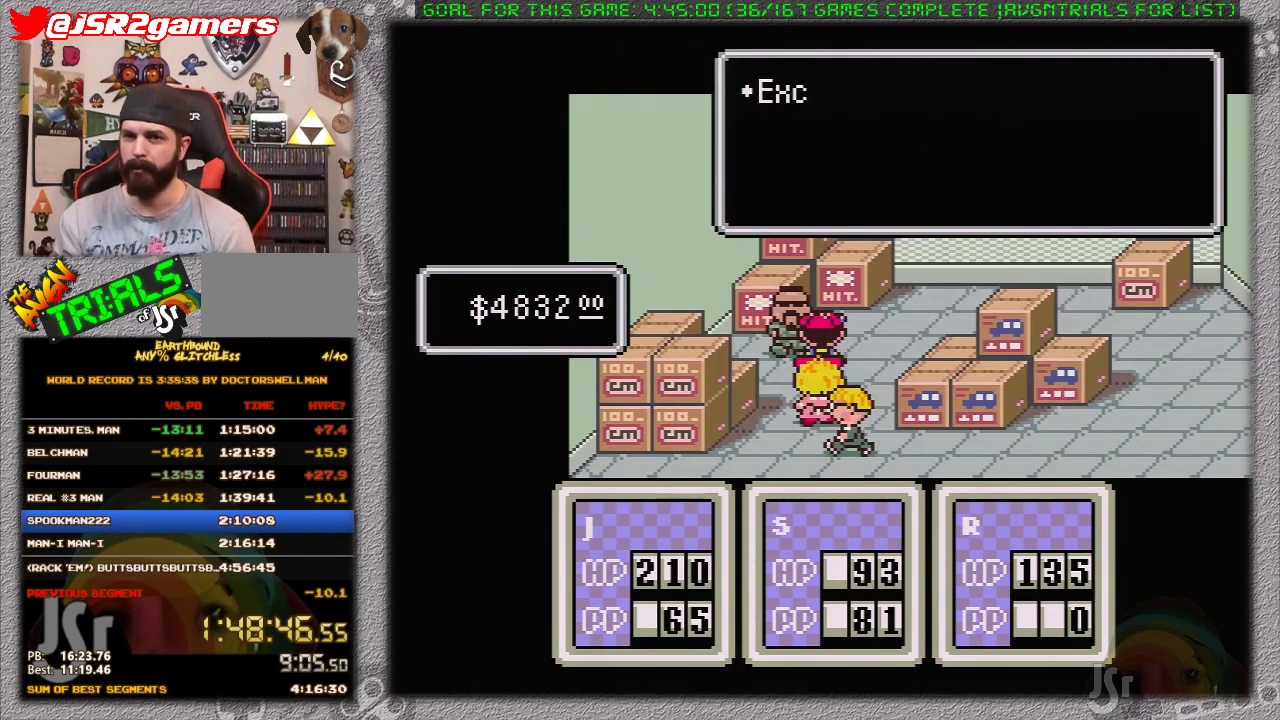
{"buttons": [], "events": []}
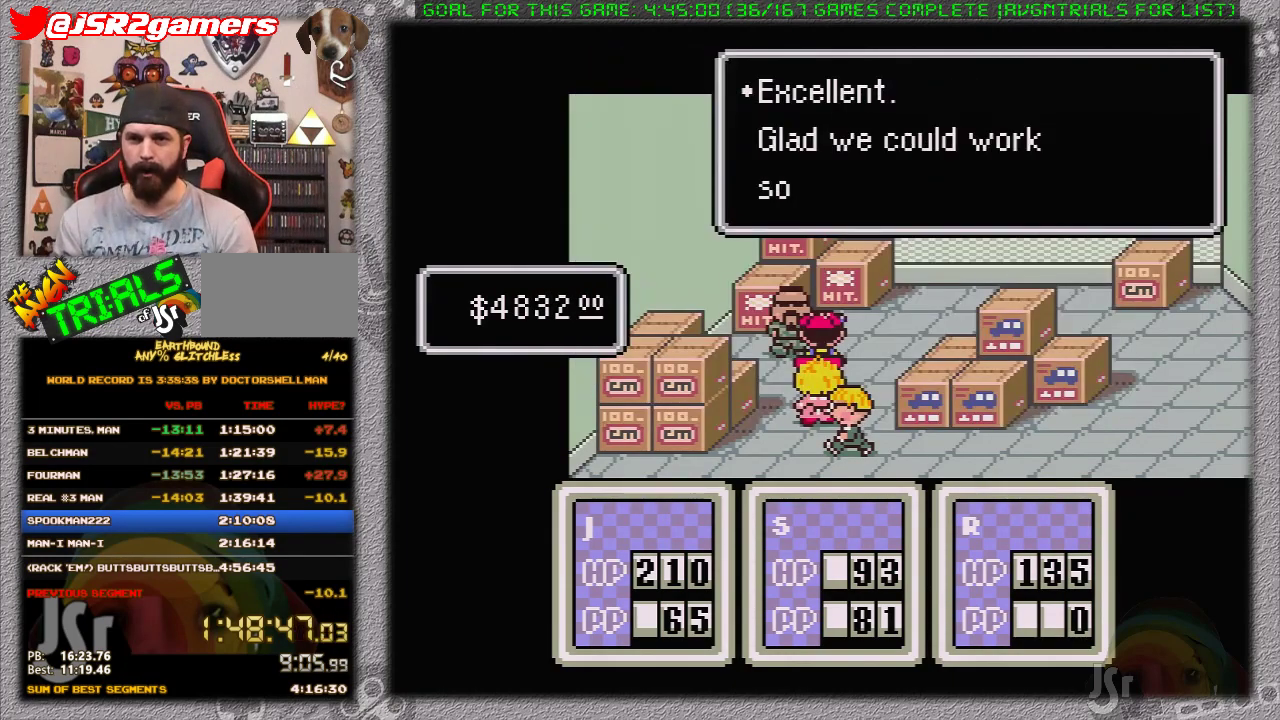
{"buttons": [], "events": [[183, "B", "down"], [267, "B", "up"]]}